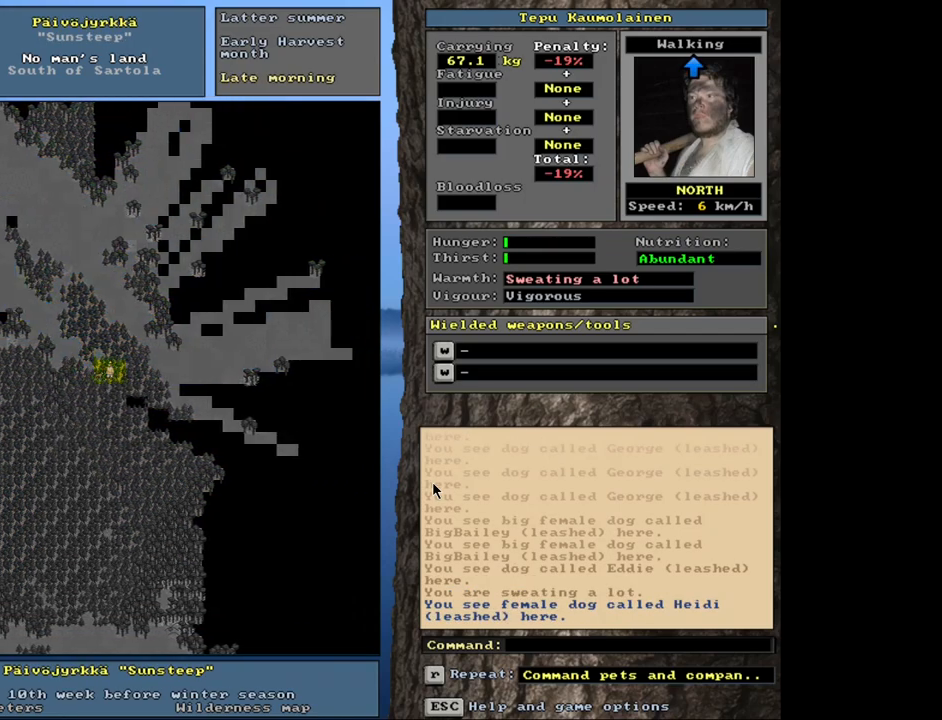
Gameplay with keyboard and mouse; each line is a JSON object with the keys and mouse buttons held at the frame after it. "events" lists presses ("down") and releases ("up") of ".", "/", "0", "1", "2", "3", "4", "5", "6", "7", "8", "9", "a", "alt_l", "alt_r", "b", "backslash", "backspace", "c", "caps_lock", "comma", "ctrl_l", "ctrl_r", "d", "down", "e", "equals", "escape", "f", "f1", "f10", "f11", "f12", "f2", "f3", "f4", "f5", "f6", "f7", "f8", "f9", "g", "h", "i", "j", "k", "l", "lbracket", "left", "minus", "n", "num0", "num1", "num2", "num3", "num4", "num5", "num6", "num7", "num8", "num9", "o", "p", "q", "quote", "r", "rbracket", "return", "right", "s", "semicolon", "shift_l", "shift_r", "space", "super", "t", "tab", "tilde", "u", "up", "v", "w", "x", "y", "z", "mouse_left", "mouse_wheel", "mouse_right", "mouse_mb4" and "mouse_mb5" between this image and that frame as [ms after this image, input, new state], when the widget could be followed in between. "mouse_left", "mouse_wheel", "mouse_right", "mouse_mb4", "mouse_mb5" = the "left", "wheel", "right", "mb4", "mb5" buttons of the "mouse" list. No other keys are recorded. "wheel" means that the mouse wheel is clicked or scrolled. Mouse movement is not recorded. Not read: m other_keys.
{"keys": [], "mouse": [], "events": [[16, "num6", "down"], [100, "num6", "up"], [450, "ctrl_l", "up"]]}
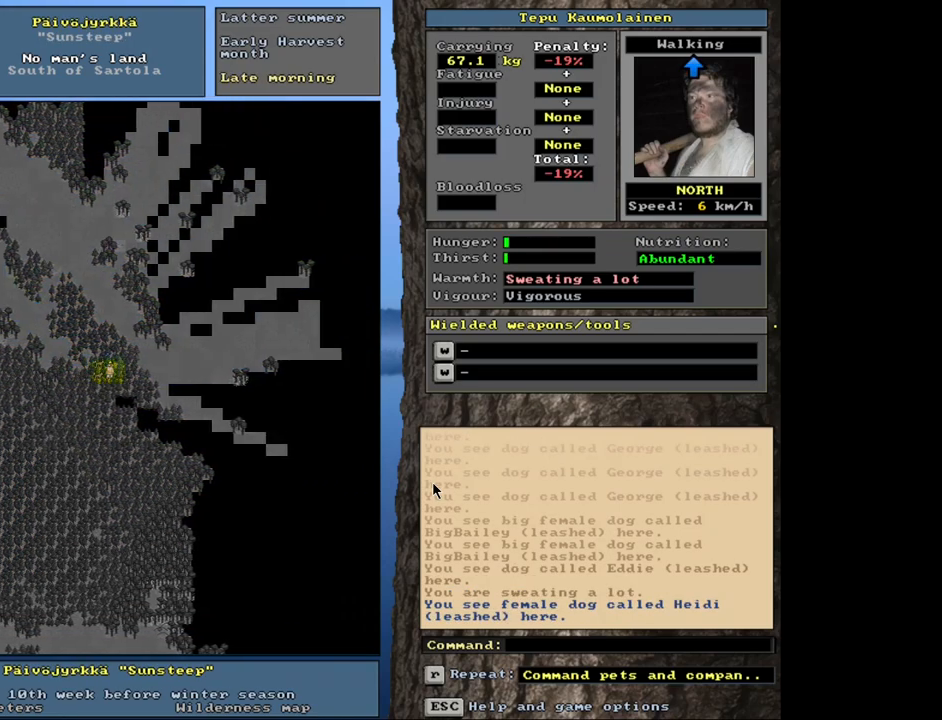
{"keys": ["ctrl_l"], "mouse": [], "events": [[16, "num3", "down"], [83, "num3", "up"], [183, "ctrl_l", "down"], [216, "num3", "down"], [316, "num3", "up"], [400, "num3", "down"], [466, "num3", "up"]]}
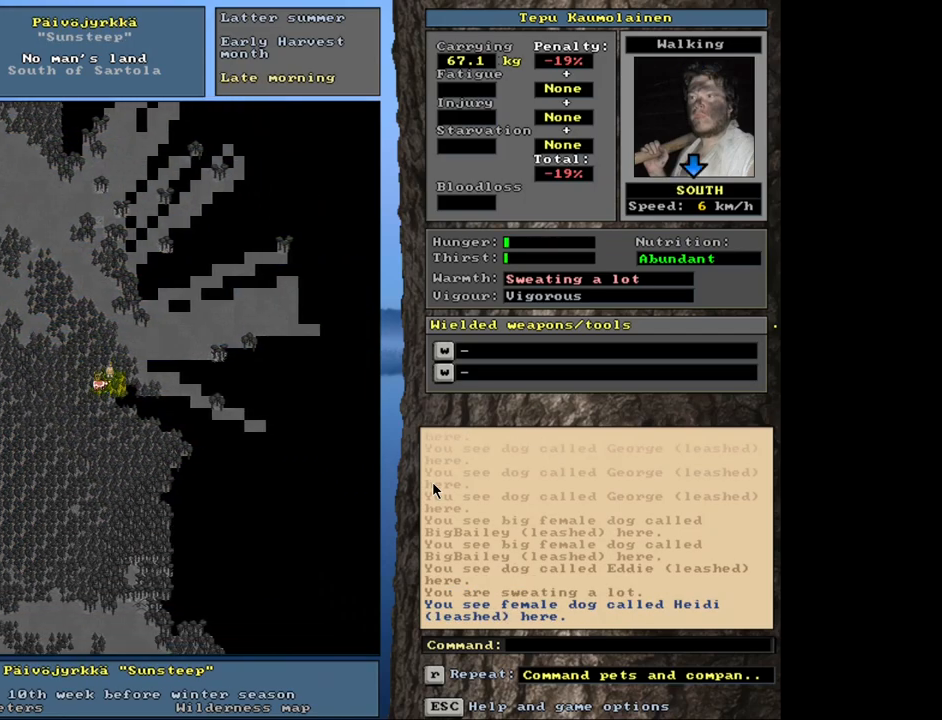
{"keys": ["num4"], "mouse": [], "events": [[50, "num3", "down"], [133, "num3", "up"], [350, "ctrl_l", "up"], [450, "num4", "down"]]}
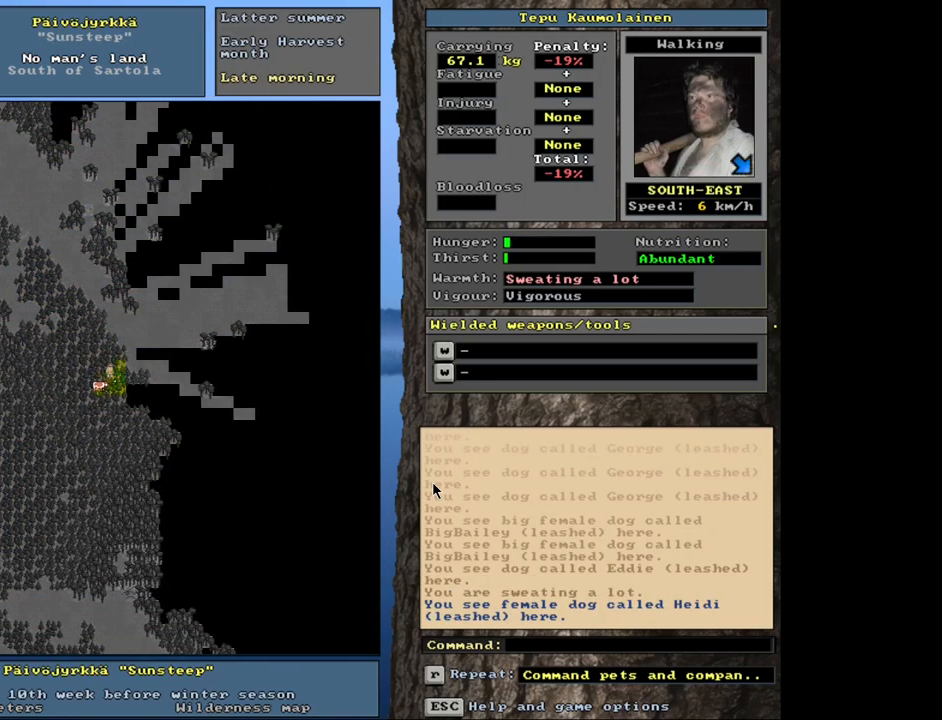
{"keys": ["ctrl_l", "num3"], "mouse": [], "events": [[33, "num4", "up"], [133, "ctrl_l", "down"], [283, "num3", "down"], [366, "num3", "up"], [450, "num3", "down"]]}
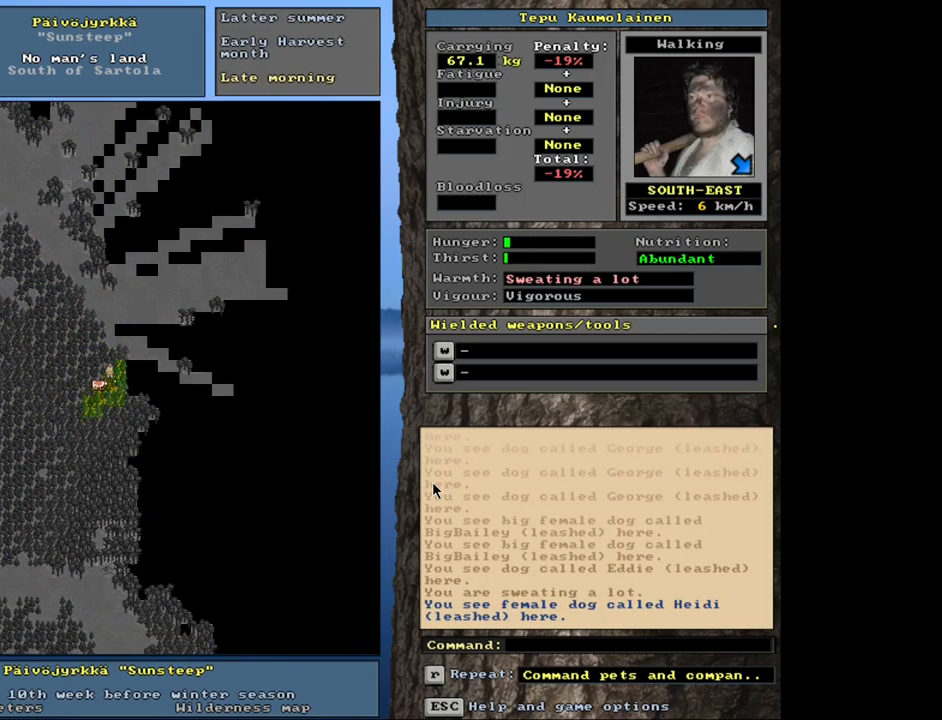
{"keys": ["ctrl_l"], "mouse": [], "events": [[33, "num3", "up"], [216, "num6", "down"], [333, "num6", "up"], [383, "num6", "down"], [500, "num6", "up"]]}
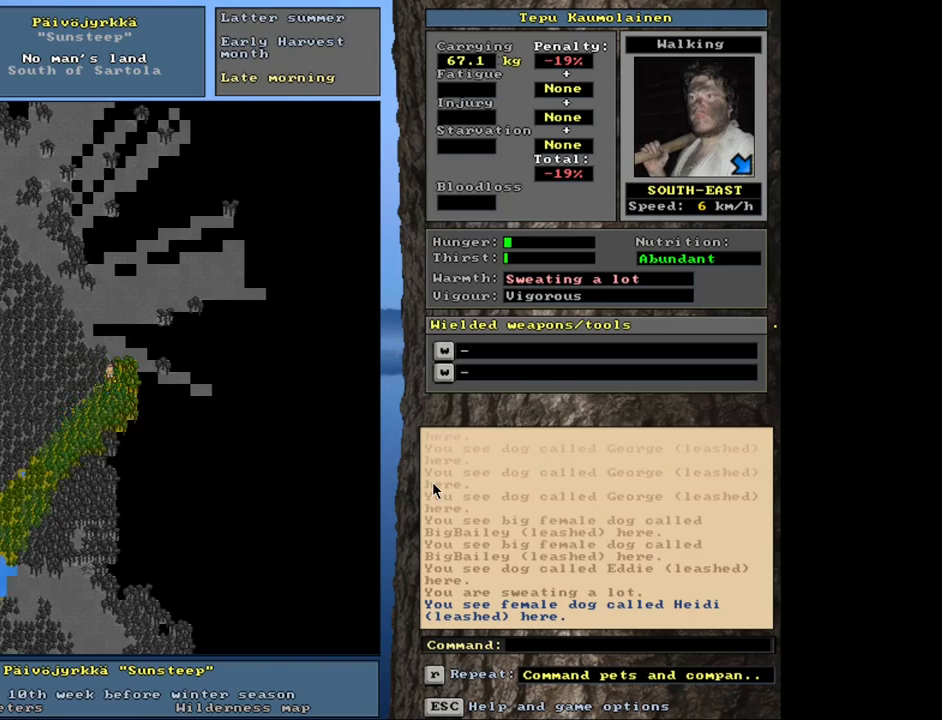
{"keys": ["ctrl_l"], "mouse": [], "events": [[233, "num3", "down"], [366, "num3", "up"]]}
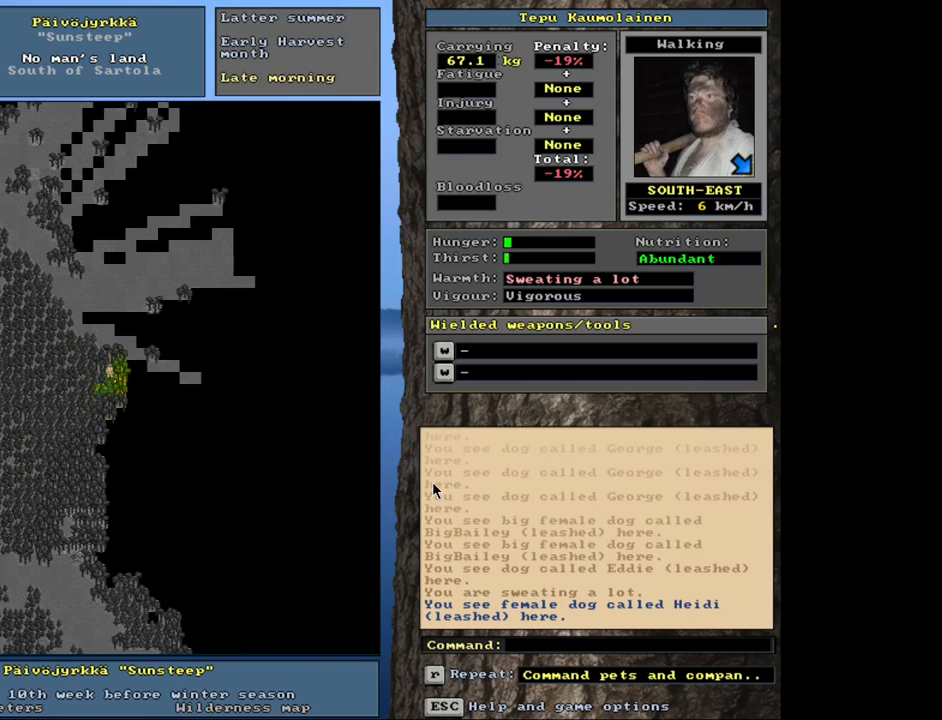
{"keys": ["ctrl_l"], "mouse": [], "events": [[100, "num6", "down"], [250, "num6", "up"], [283, "num6", "down"], [450, "num6", "up"]]}
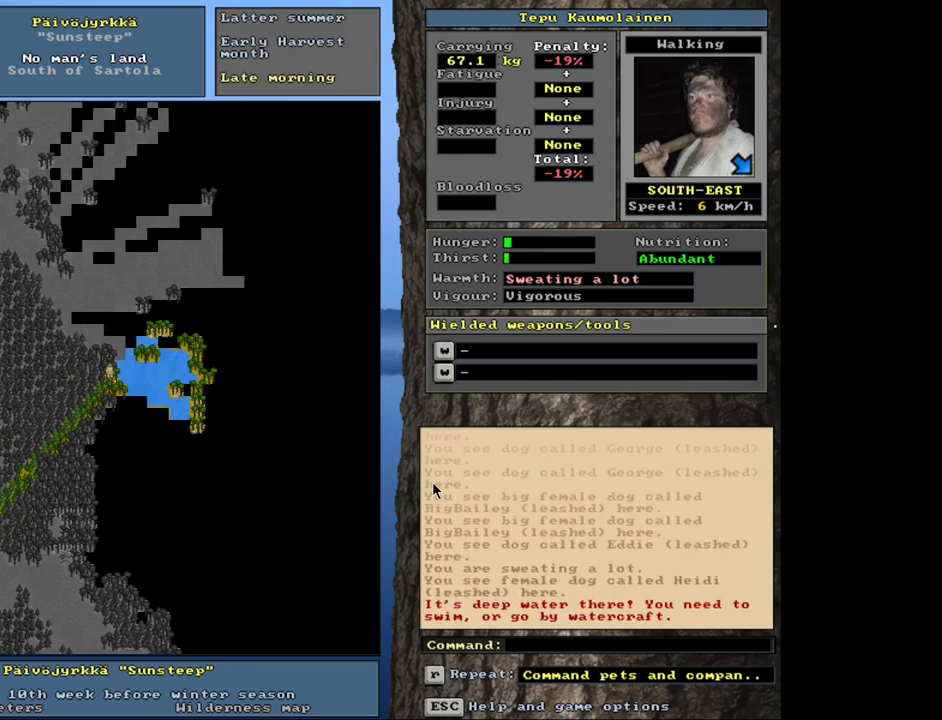
{"keys": ["ctrl_l", "num2", "num3"], "mouse": [], "events": [[133, "num2", "down"], [233, "num2", "up"], [266, "num3", "down"], [433, "num2", "down"]]}
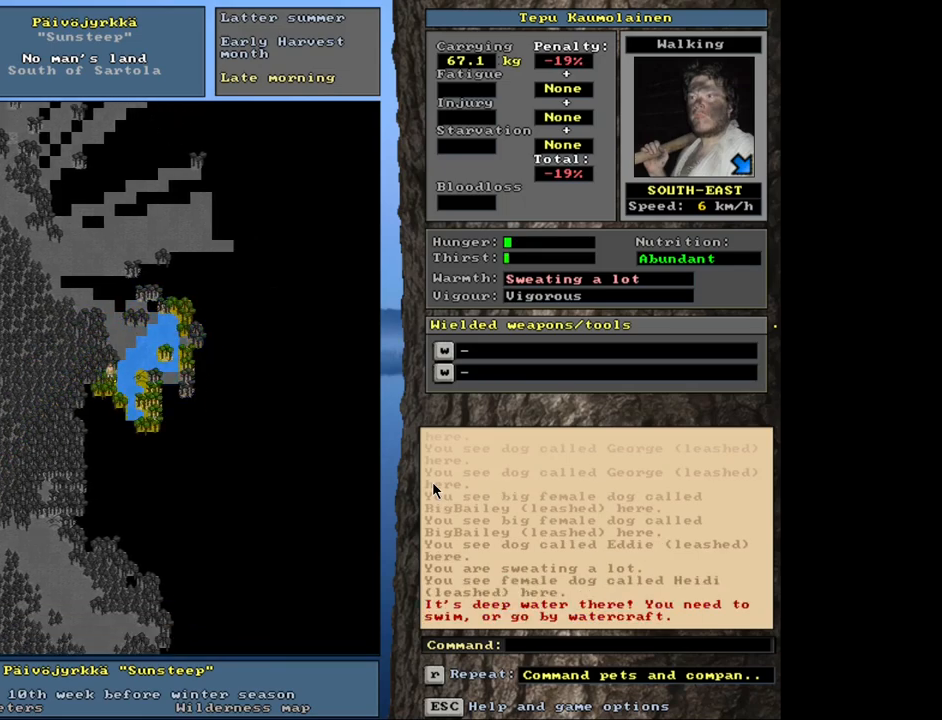
{"keys": ["ctrl_l", "num2"], "mouse": [], "events": [[33, "num2", "up"], [50, "num3", "up"], [350, "num2", "down"], [400, "num1", "down"], [466, "num1", "up"]]}
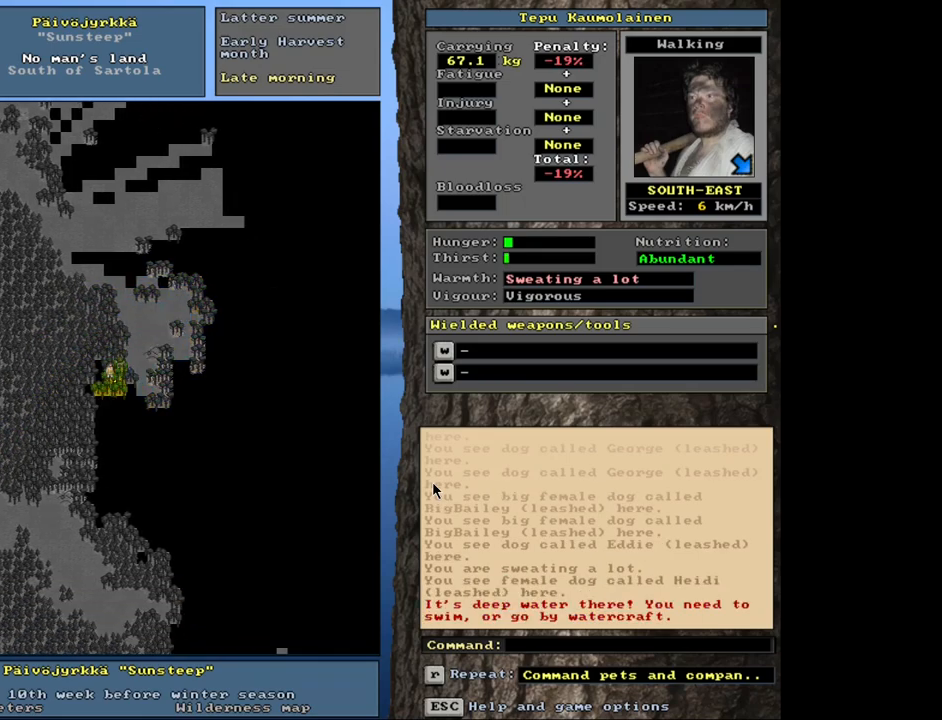
{"keys": ["ctrl_l"], "mouse": [], "events": [[16, "num2", "up"], [50, "num3", "down"], [283, "num2", "down"], [400, "num2", "up"], [400, "num3", "up"]]}
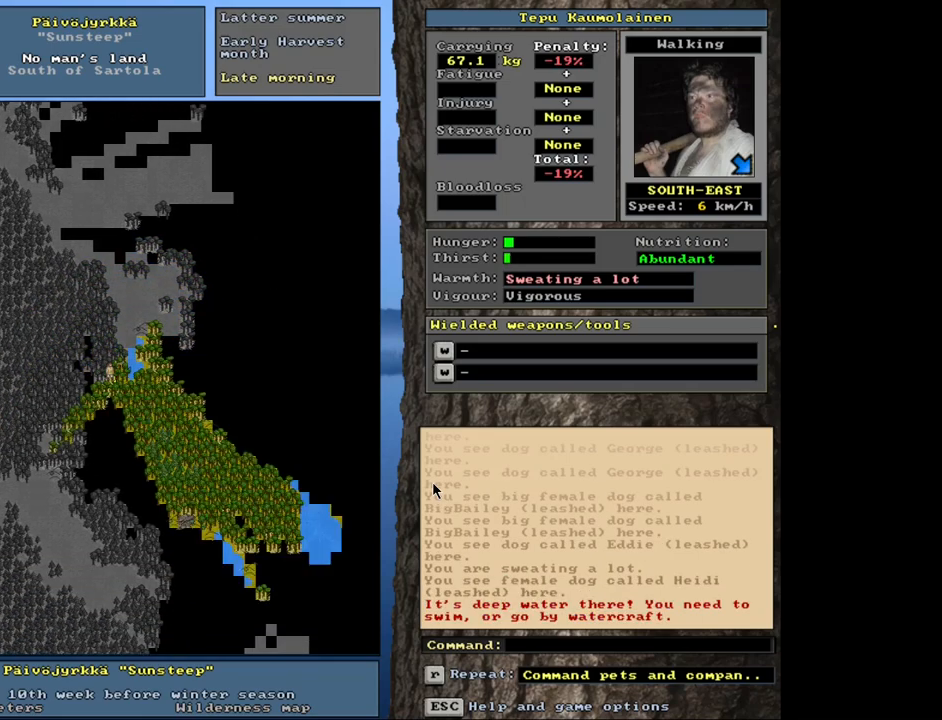
{"keys": ["ctrl_l", "num3"], "mouse": [], "events": [[483, "num3", "down"]]}
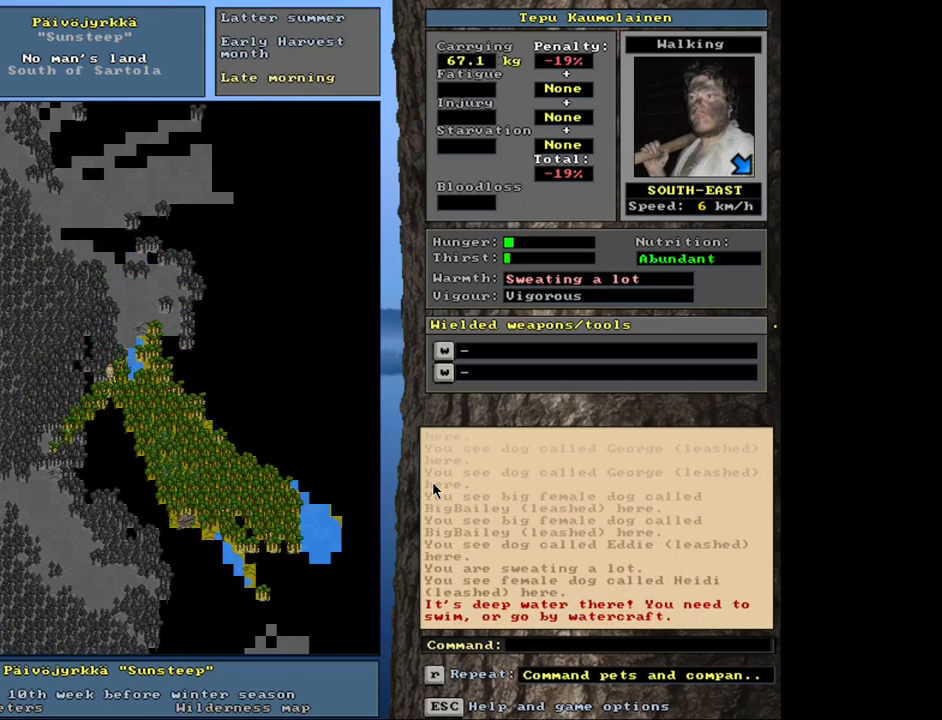
{"keys": [], "mouse": [], "events": [[83, "num3", "up"], [166, "ctrl_l", "up"], [433, "num1", "down"], [500, "num1", "up"]]}
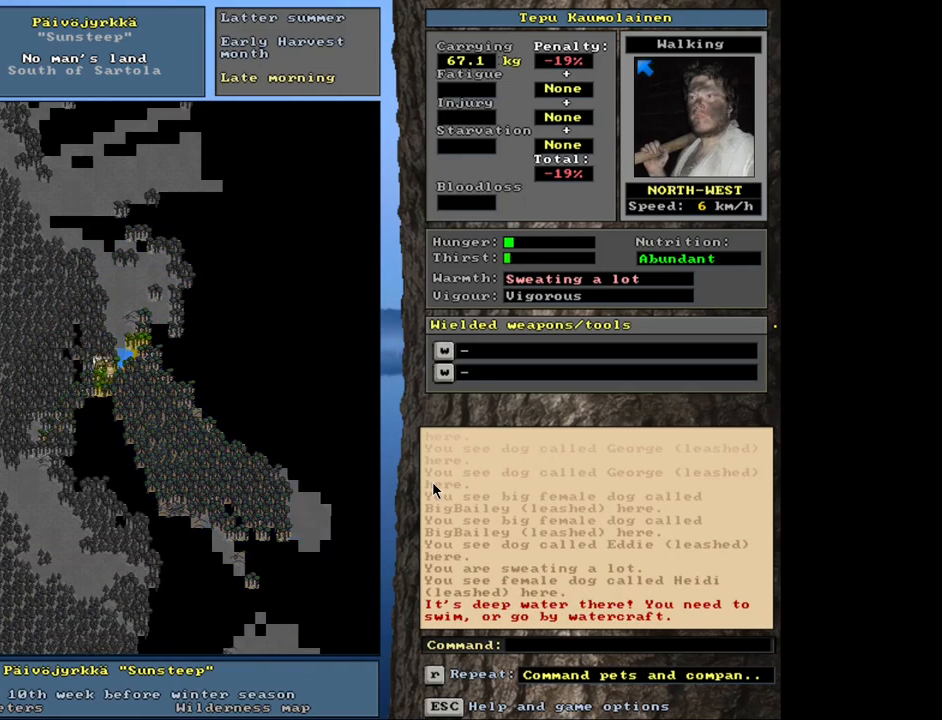
{"keys": [], "mouse": [], "events": [[83, "ctrl_l", "down"], [250, "ctrl_l", "up"]]}
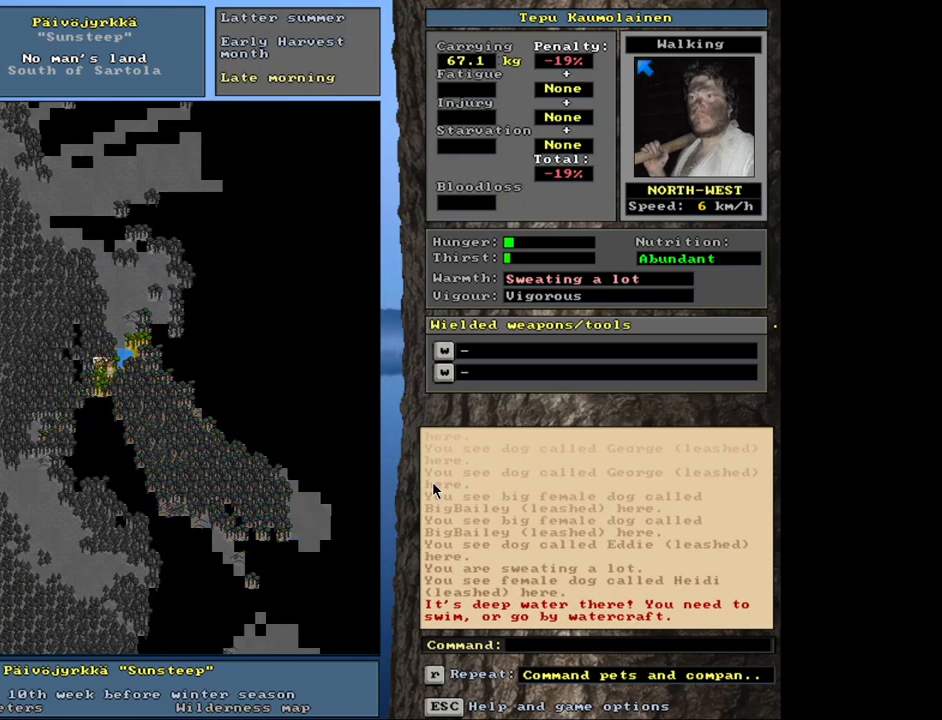
{"keys": [], "mouse": [], "events": [[250, "num3", "down"], [316, "num3", "up"]]}
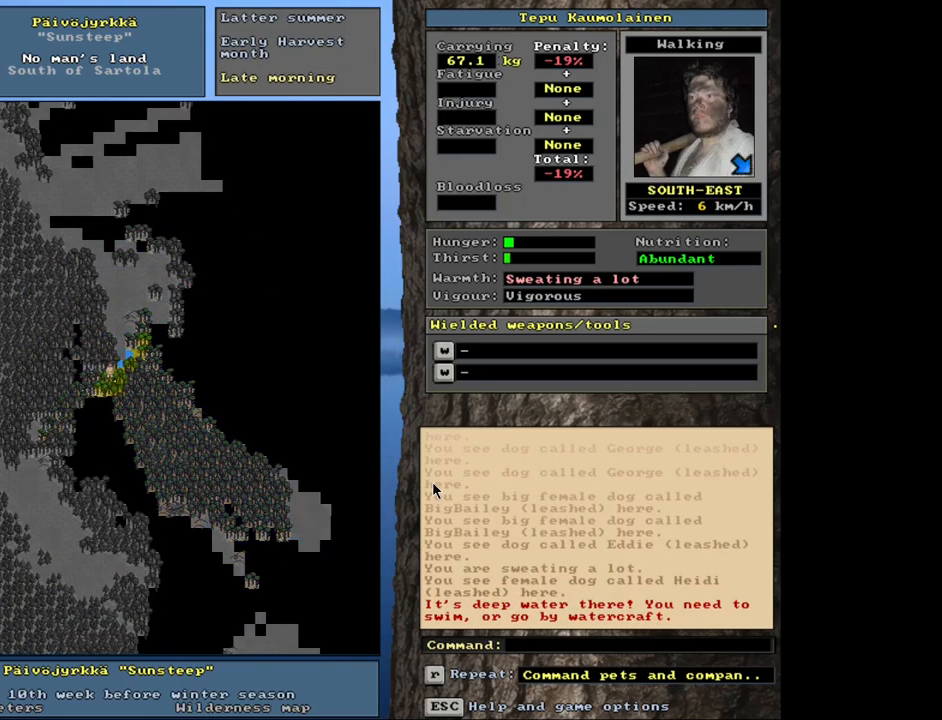
{"keys": ["ctrl_l", "num1", "num2"], "mouse": [], "events": [[133, "num6", "down"], [250, "num6", "up"], [383, "ctrl_l", "down"], [433, "num2", "down"], [500, "num1", "down"]]}
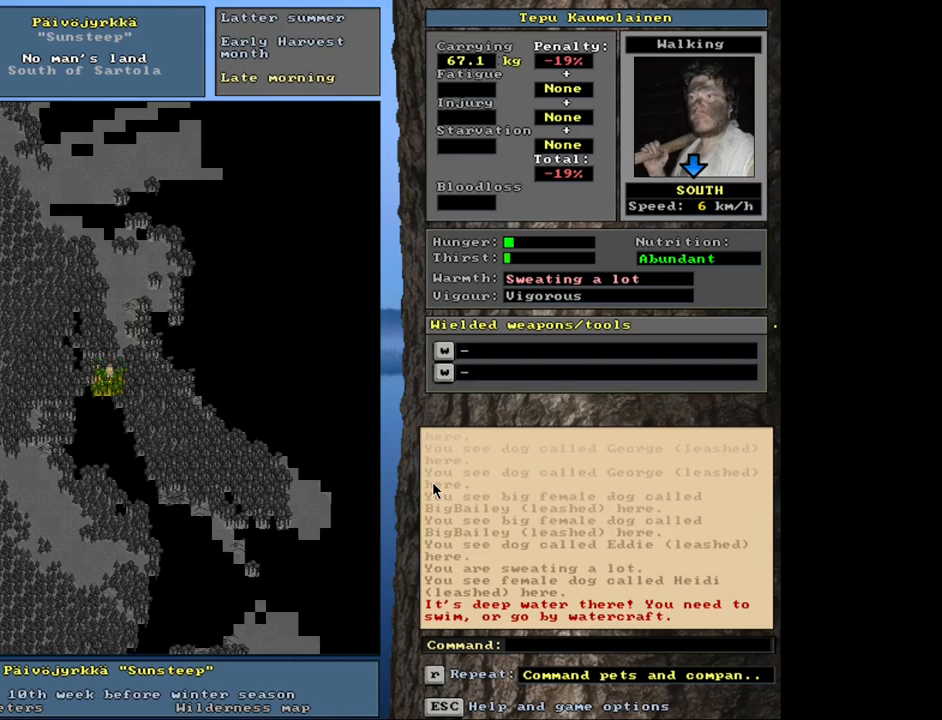
{"keys": ["ctrl_l", "num3"], "mouse": [], "events": [[33, "num2", "up"], [100, "num1", "up"], [283, "num2", "down"], [400, "num2", "up"], [500, "num3", "down"]]}
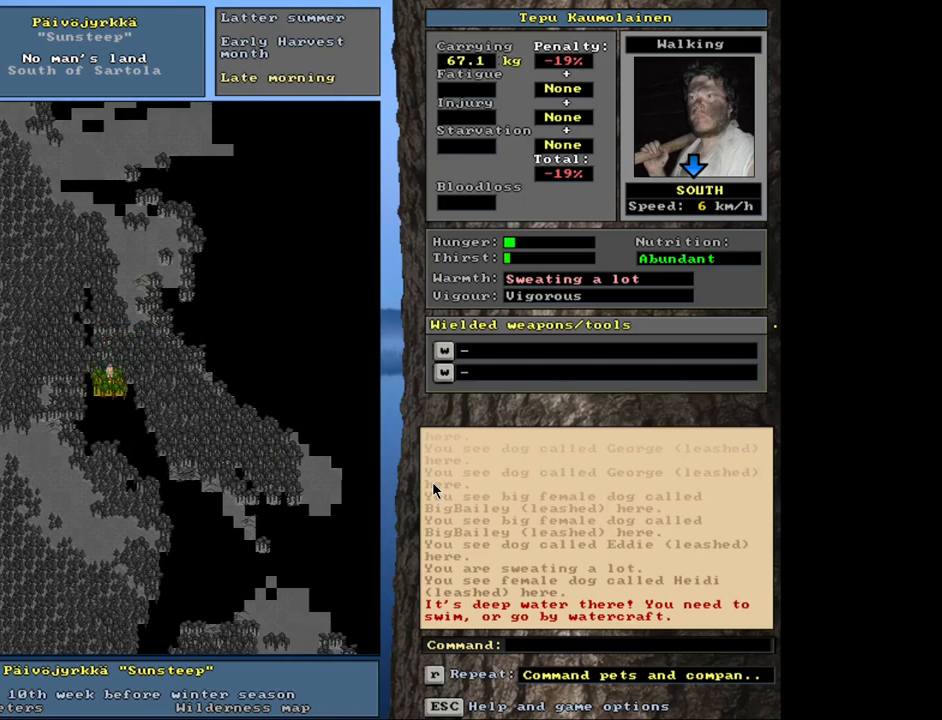
{"keys": ["ctrl_l", "num2", "num3"], "mouse": [], "events": [[116, "num3", "up"], [183, "num2", "down"], [283, "num2", "up"], [466, "num2", "down"], [500, "num3", "down"]]}
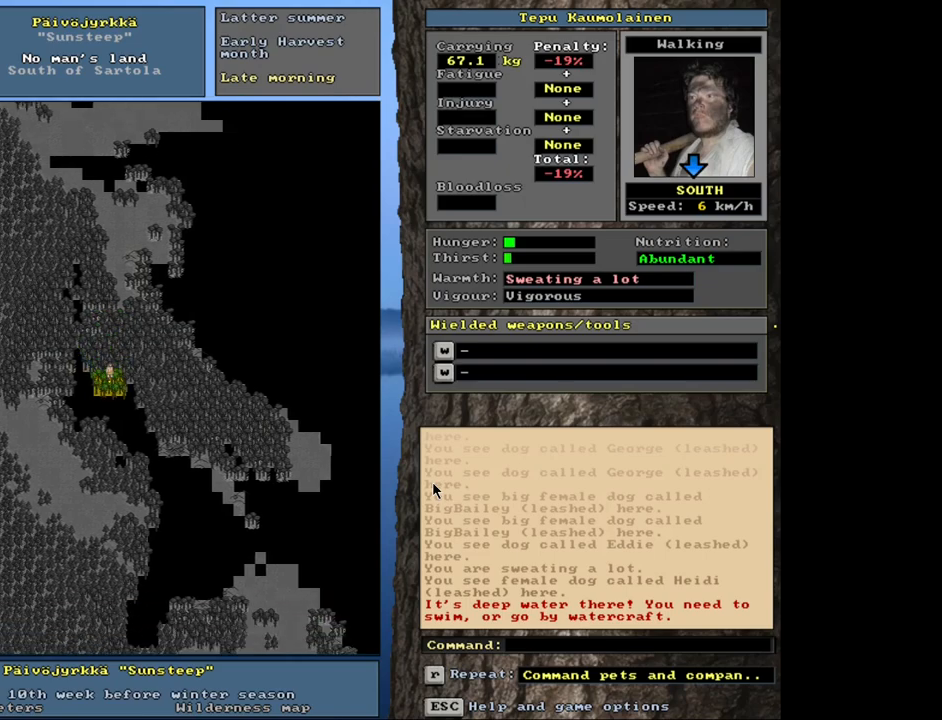
{"keys": ["ctrl_l"], "mouse": [], "events": [[116, "num2", "up"], [333, "num2", "down"], [366, "num3", "up"], [400, "num2", "up"]]}
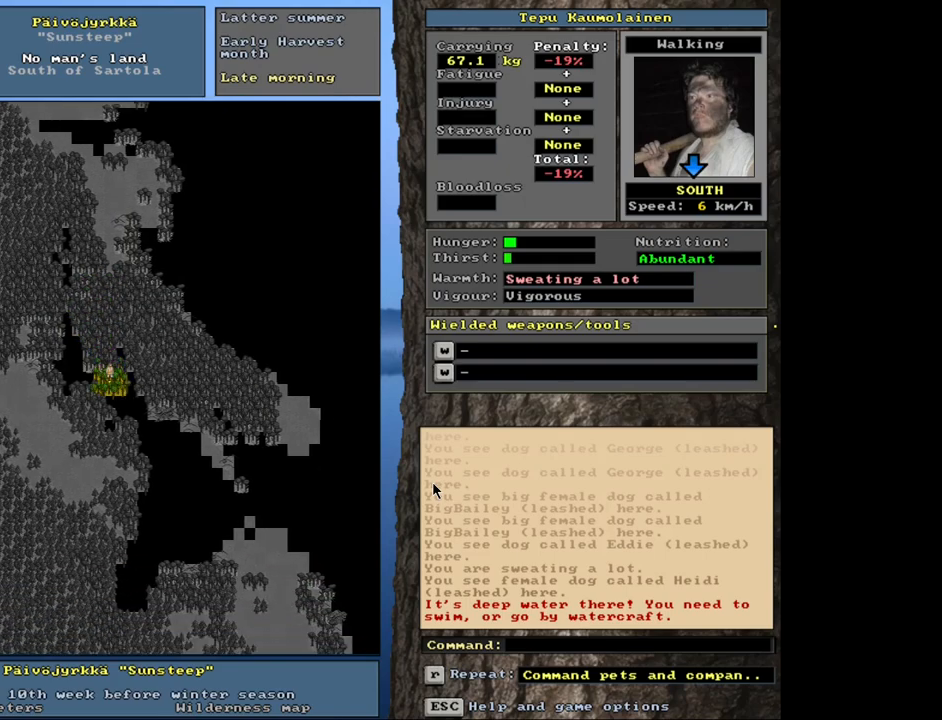
{"keys": ["ctrl_l", "num6"], "mouse": [], "events": [[16, "num3", "down"], [150, "num3", "up"], [283, "num6", "down"], [400, "num6", "up"], [466, "num6", "down"]]}
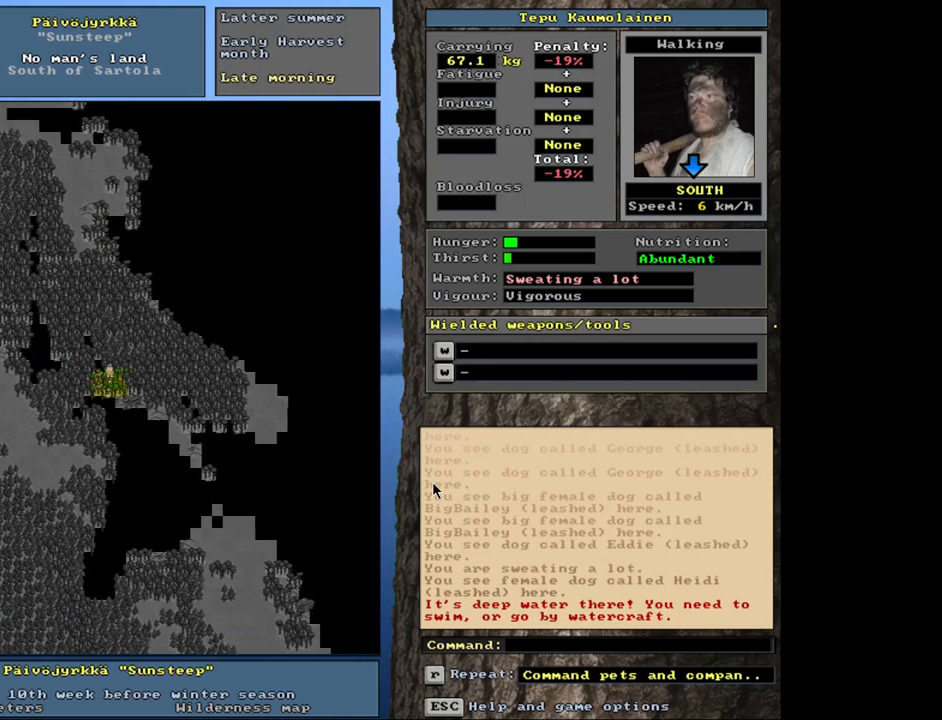
{"keys": ["ctrl_l"], "mouse": [], "events": [[116, "num6", "up"], [233, "num3", "down"], [316, "num3", "up"]]}
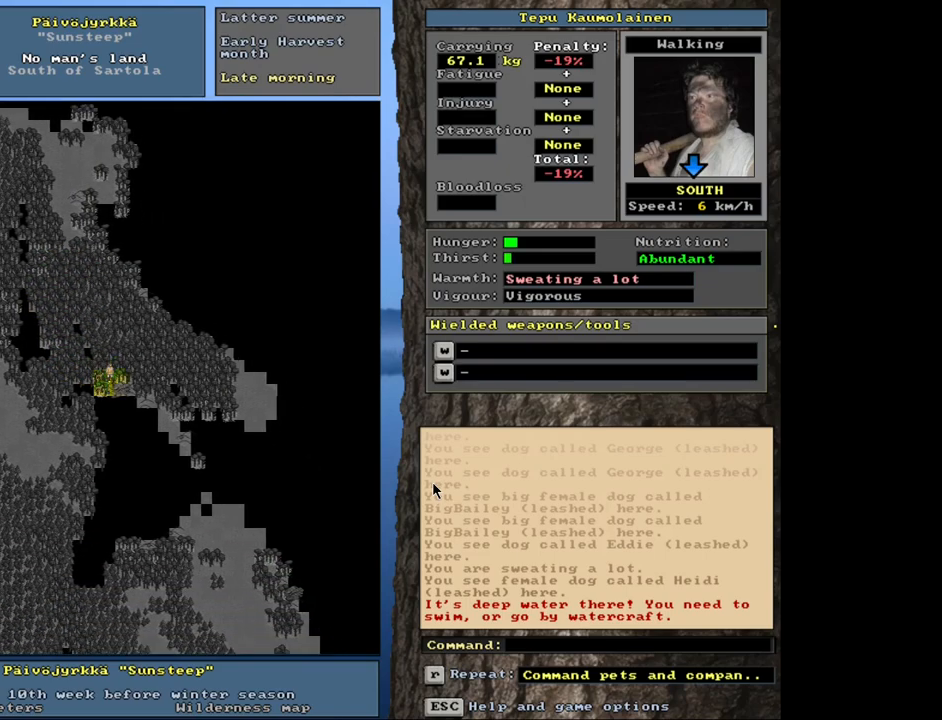
{"keys": ["ctrl_l"], "mouse": [], "events": [[183, "num6", "down"], [250, "num6", "up"]]}